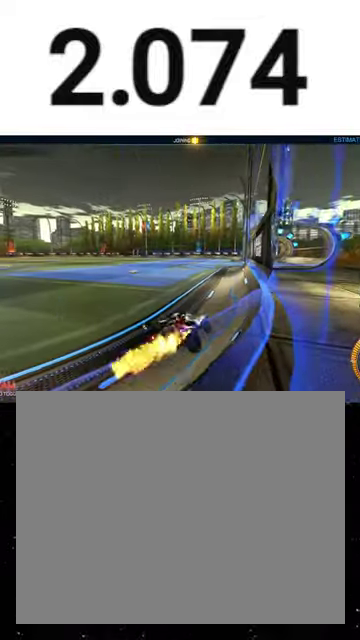
Gameplay with a controller (Xbox layout); each line is a JSON object with the inputs held at the frame after it. "events" lists button and stick changes between this image and that frame as [ms after this image, input, new state], when the widget could be followed in between. This overlay highlights the sticks when they move; stick clicks (L3 R3) are not distinguishable. Not read: L2 left_stick.
{"buttons": ["R1", "R2"], "right_stick": "center", "events": []}
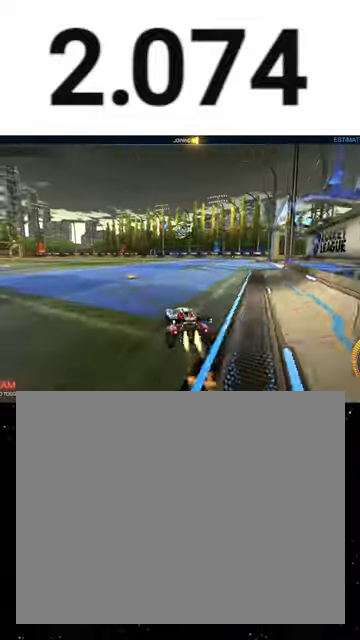
{"buttons": ["R1", "R2"], "right_stick": "center", "events": [[33, "A", "down"], [167, "X", "down"], [200, "B", "down"], [233, "A", "up"], [233, "X", "up"], [233, "Y", "down"], [333, "B", "up"], [333, "Y", "up"]]}
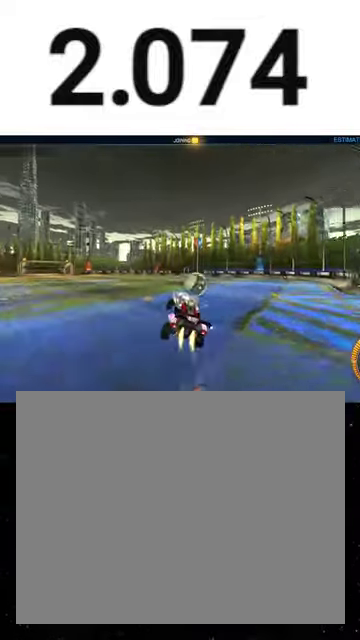
{"buttons": ["R1", "R2"], "right_stick": "center", "events": [[133, "R1", "up"], [300, "A", "down"], [300, "R1", "down"], [367, "A", "up"], [367, "R1", "up"], [467, "R1", "down"]]}
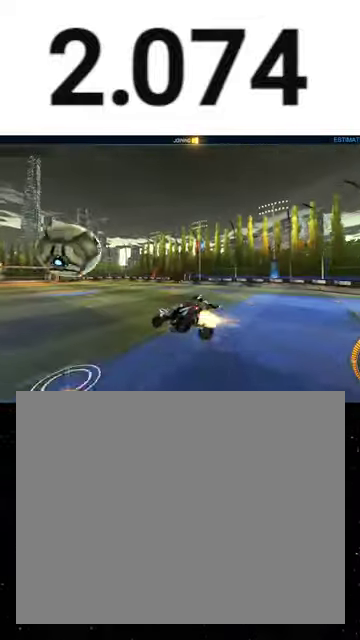
{"buttons": ["R2"], "right_stick": "center", "events": [[467, "R1", "up"]]}
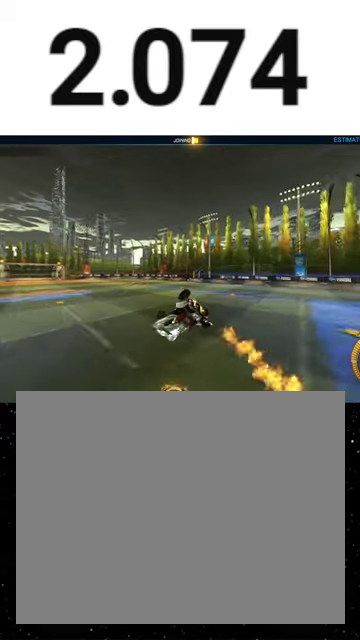
{"buttons": [], "right_stick": "center", "events": [[500, "R2", "up"]]}
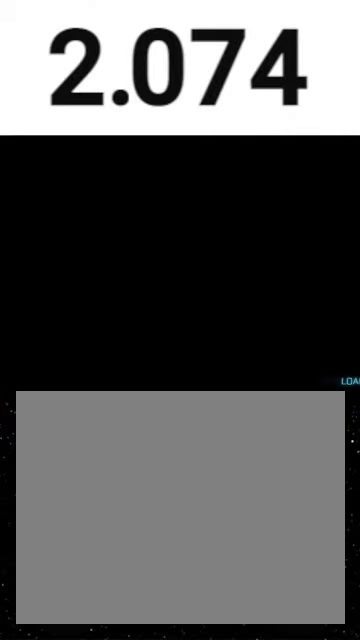
{"buttons": ["SELECT"], "right_stick": "center", "events": [[367, "SELECT", "down"]]}
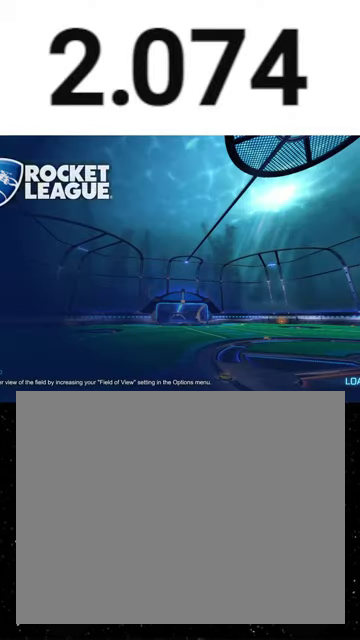
{"buttons": ["SELECT"], "right_stick": "center", "events": []}
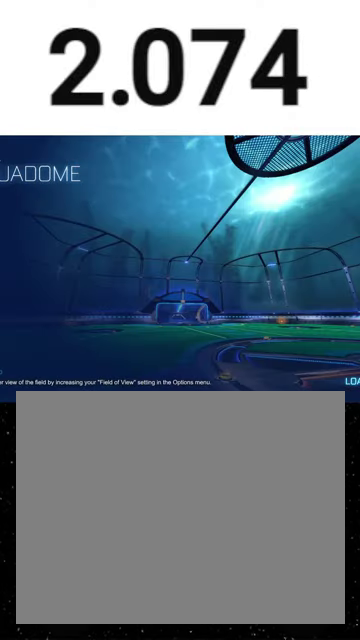
{"buttons": ["SELECT"], "right_stick": "center", "events": []}
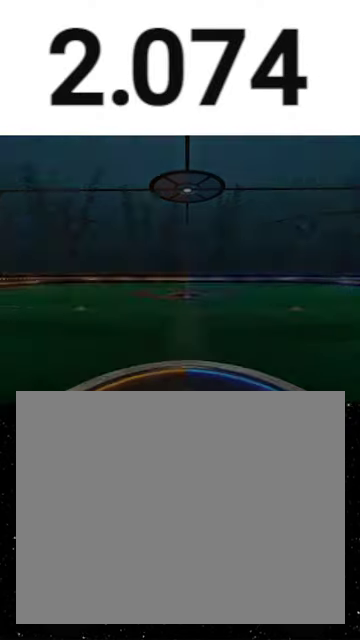
{"buttons": ["SELECT"], "right_stick": "center", "events": []}
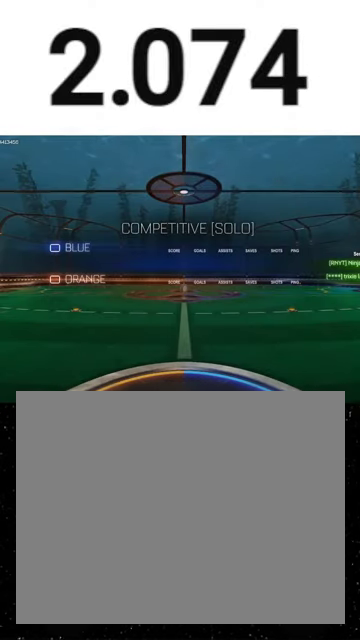
{"buttons": ["SELECT"], "right_stick": "center", "events": []}
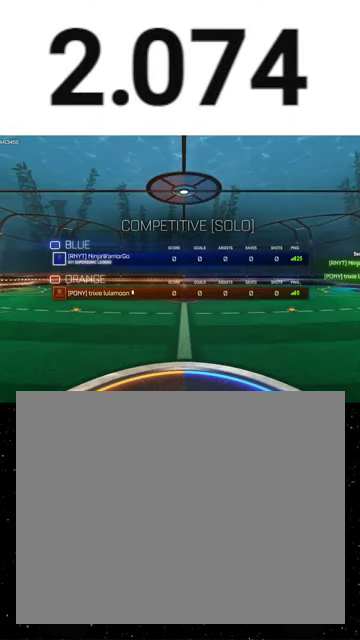
{"buttons": ["R2", "SELECT"], "right_stick": "center", "events": [[267, "R2", "down"]]}
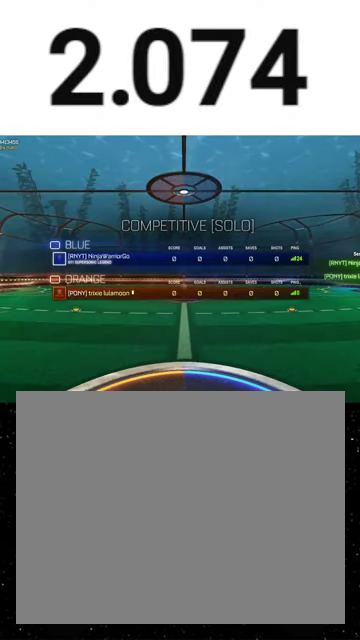
{"buttons": ["R2"], "right_stick": "center", "events": [[233, "SELECT", "up"]]}
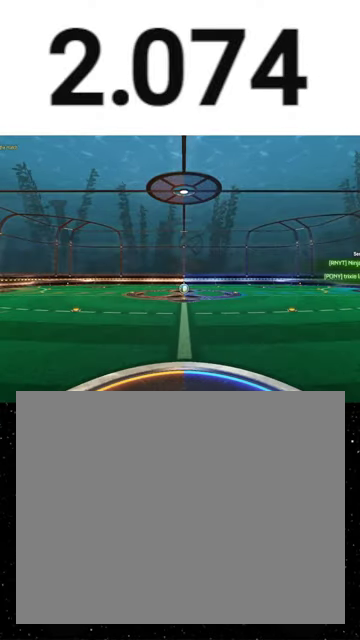
{"buttons": ["R2"], "right_stick": "center", "events": []}
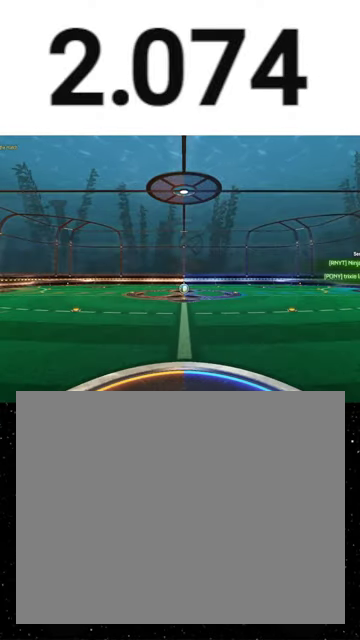
{"buttons": ["R2"], "right_stick": "center", "events": []}
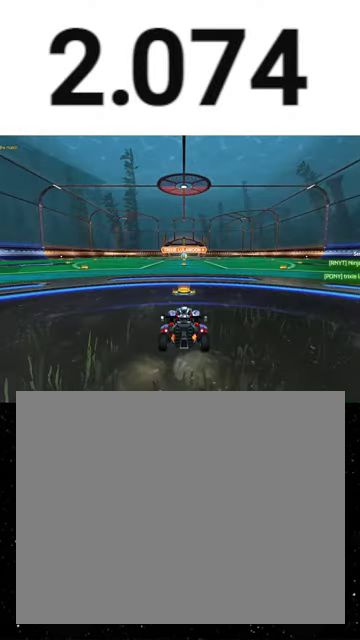
{"buttons": ["R2"], "right_stick": "center", "events": []}
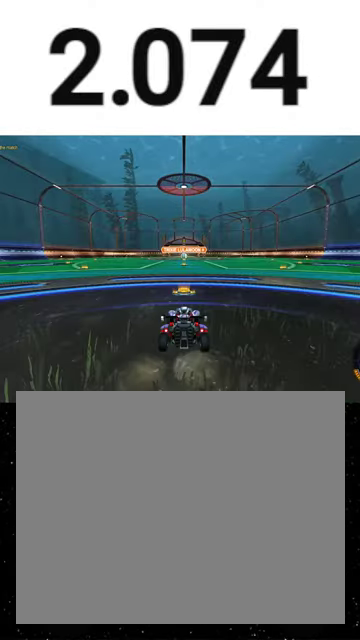
{"buttons": ["R2", "SELECT"], "right_stick": "center", "events": [[133, "SELECT", "down"], [367, "Y", "down"], [467, "Y", "up"]]}
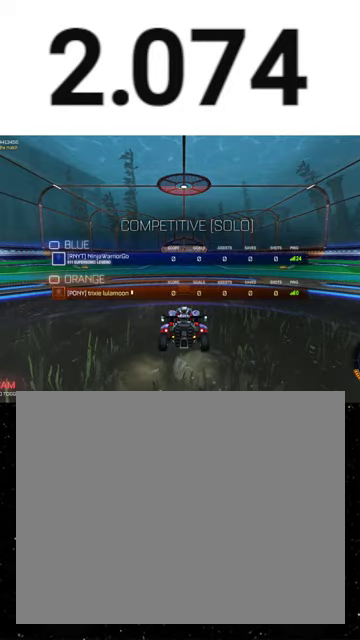
{"buttons": ["R2"], "right_stick": "center", "events": [[333, "SELECT", "up"]]}
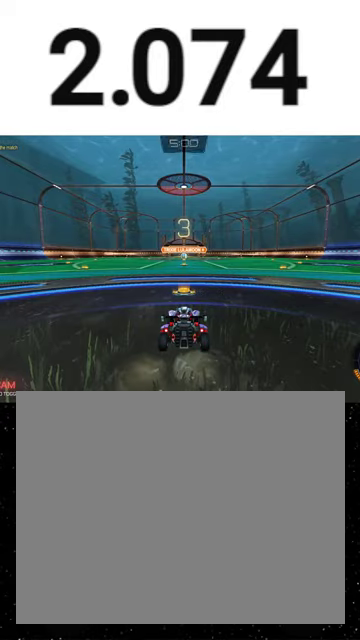
{"buttons": ["R2"], "right_stick": "center", "events": []}
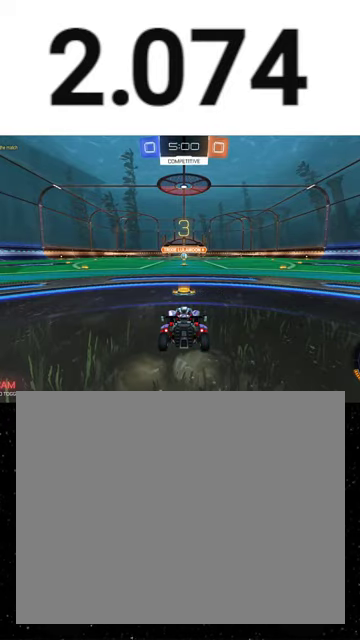
{"buttons": ["R2"], "right_stick": "center", "events": []}
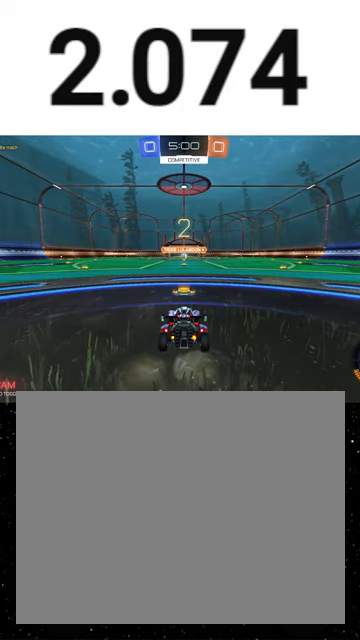
{"buttons": ["R2"], "right_stick": "center", "events": []}
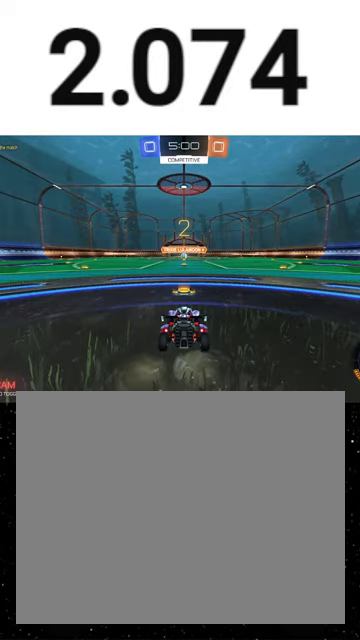
{"buttons": ["Y", "R2"], "right_stick": "center", "events": [[467, "Y", "down"]]}
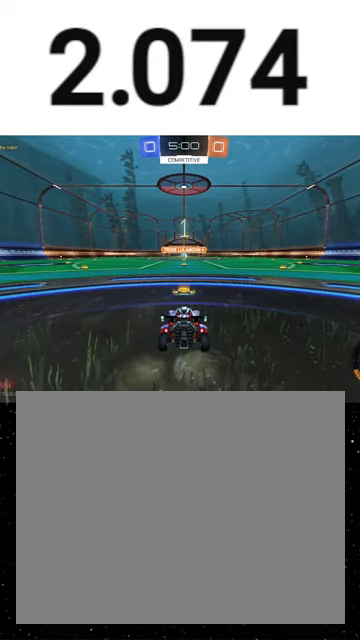
{"buttons": ["R2"], "right_stick": "center", "events": [[67, "SELECT", "down"], [67, "Y", "up"], [167, "Y", "down"], [233, "SELECT", "up"], [267, "Y", "up"], [367, "Y", "down"], [433, "Y", "up"]]}
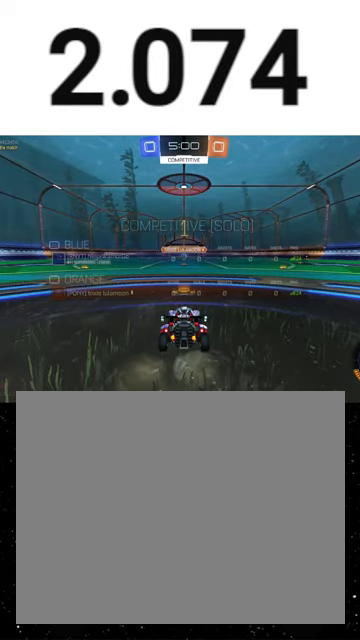
{"buttons": ["R1", "R2"], "right_stick": "center", "events": [[67, "R1", "down"], [233, "Y", "down"], [367, "Y", "up"]]}
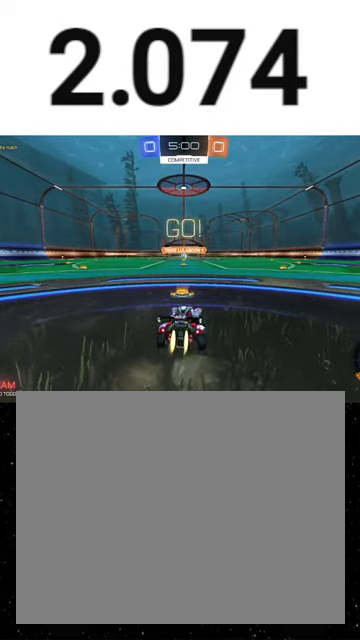
{"buttons": ["X", "R1", "R2"], "right_stick": "center", "events": [[200, "A", "down"], [333, "X", "down"], [367, "A", "up"], [400, "Y", "down"], [467, "Y", "up"]]}
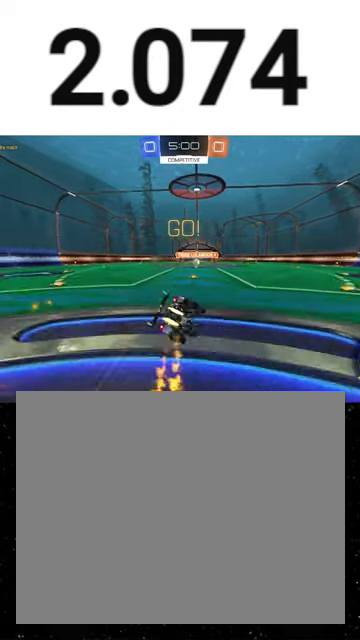
{"buttons": ["X", "R1", "R2"], "right_stick": "center", "events": []}
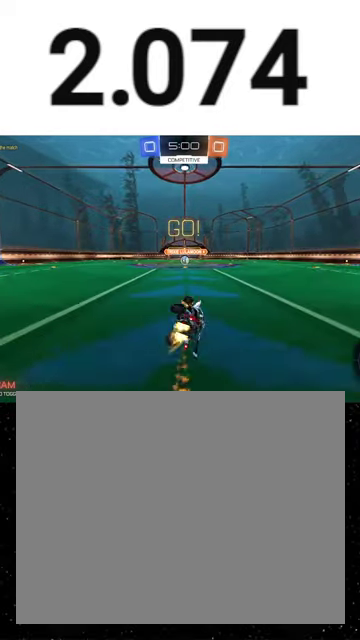
{"buttons": ["R2"], "right_stick": "center", "events": [[200, "X", "up"], [333, "R1", "up"]]}
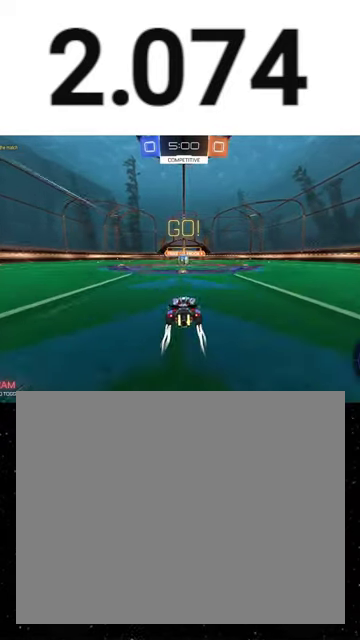
{"buttons": ["R2"], "right_stick": "center", "events": []}
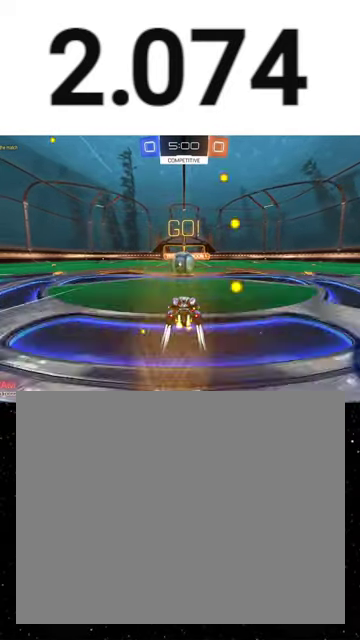
{"buttons": ["B", "R2"], "right_stick": "center", "events": [[133, "A", "down"], [200, "A", "up"], [500, "B", "down"]]}
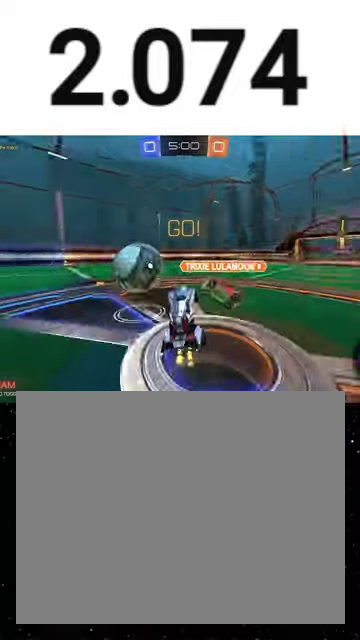
{"buttons": ["R2", "L3"], "right_stick": "center", "events": [[100, "B", "up"], [500, "L3", "down"]]}
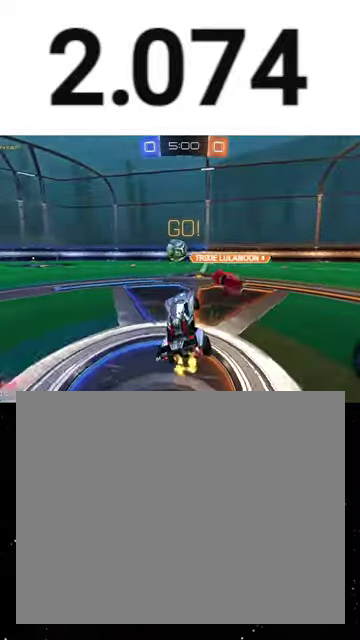
{"buttons": ["R2"], "right_stick": "center", "events": [[33, "A", "down"], [67, "R1", "down"], [100, "A", "up"], [100, "L3", "up"], [500, "R1", "up"]]}